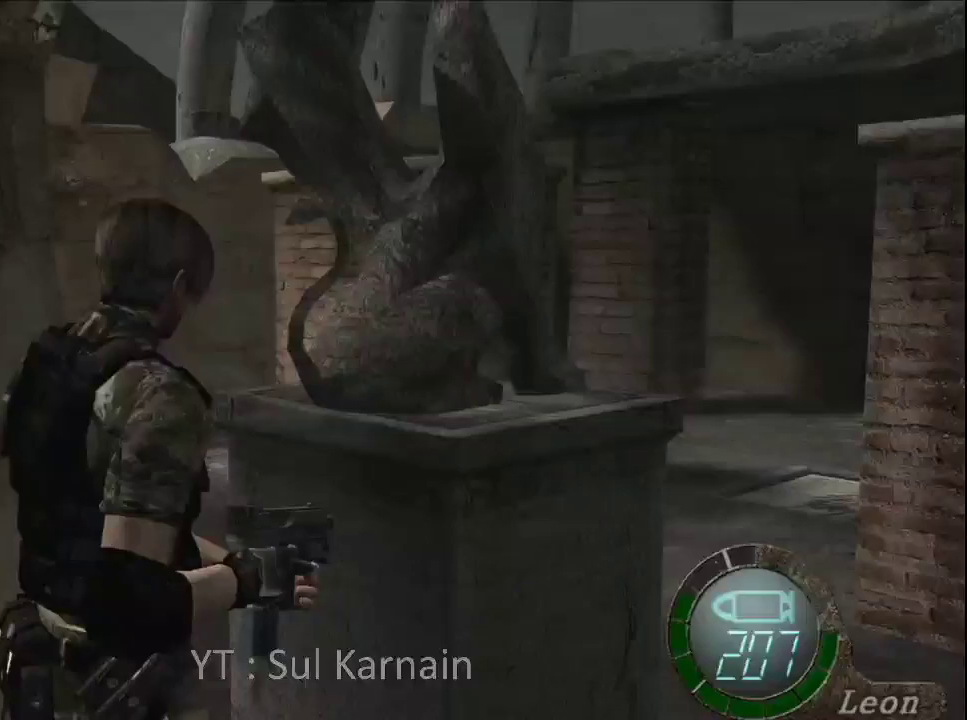
Gameplay with a controller (Xbox layout); each line is a JSON object with the inputs held at the frame after it. "events" lists button and stick changes between this image and that frame as [ms after this image, input, new state], when the widget could be followed in between.
{"buttons": ["A"], "left_stick": "up", "right_stick": "center", "events": [[67, "A", "down"], [117, "left_stick", "up"]]}
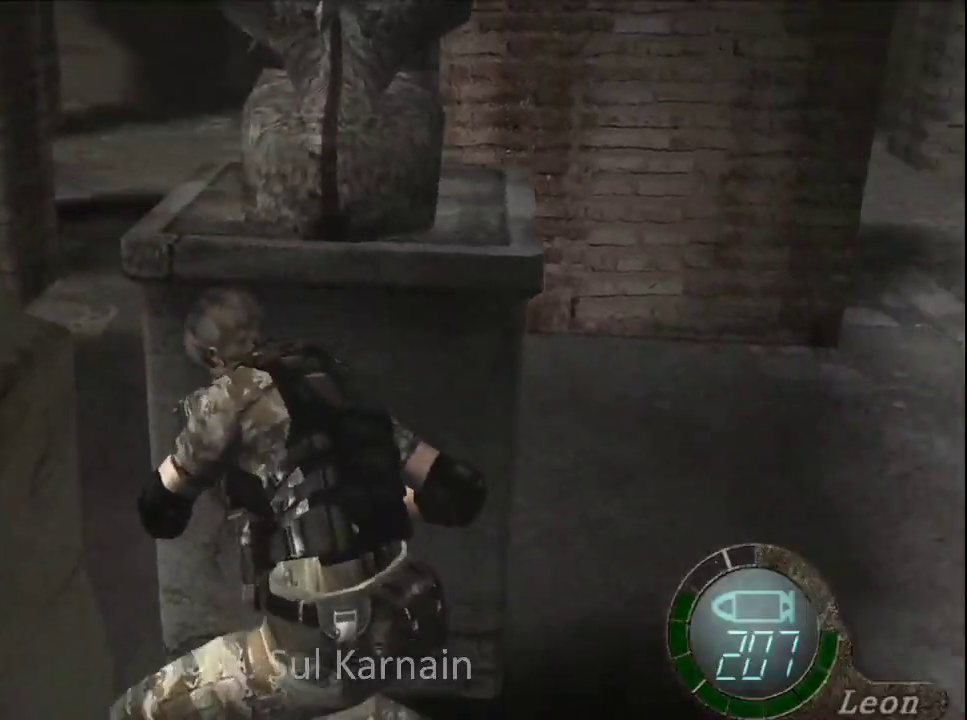
{"buttons": ["A"], "left_stick": "up", "right_stick": "center", "events": []}
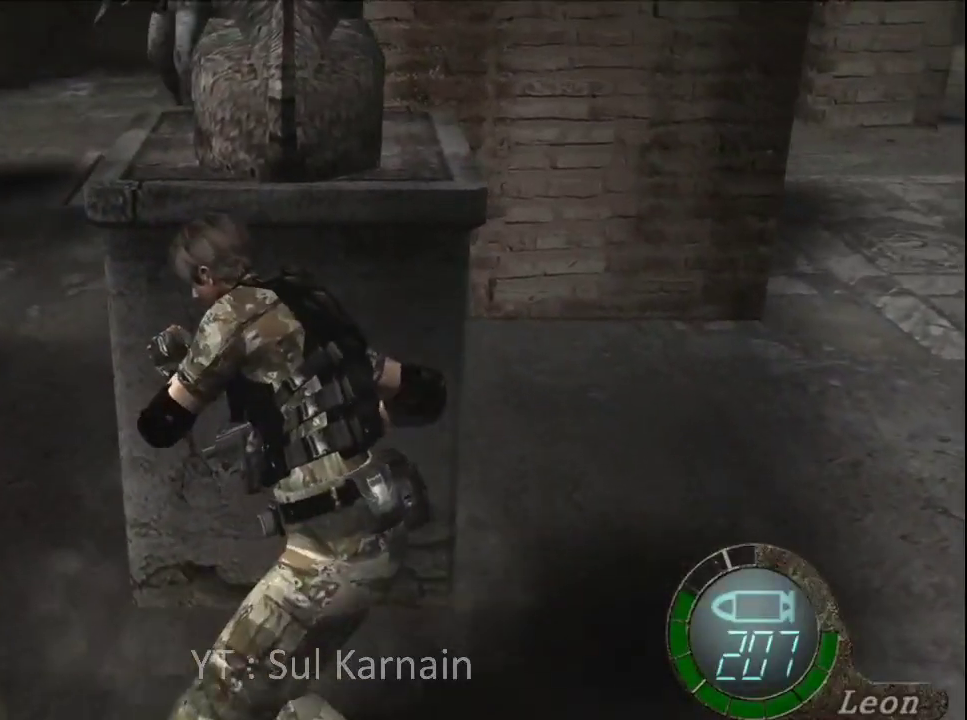
{"buttons": [], "left_stick": "up-right", "right_stick": "center", "events": [[150, "A", "up"], [167, "left_stick", "right"], [300, "left_stick", "up-right"]]}
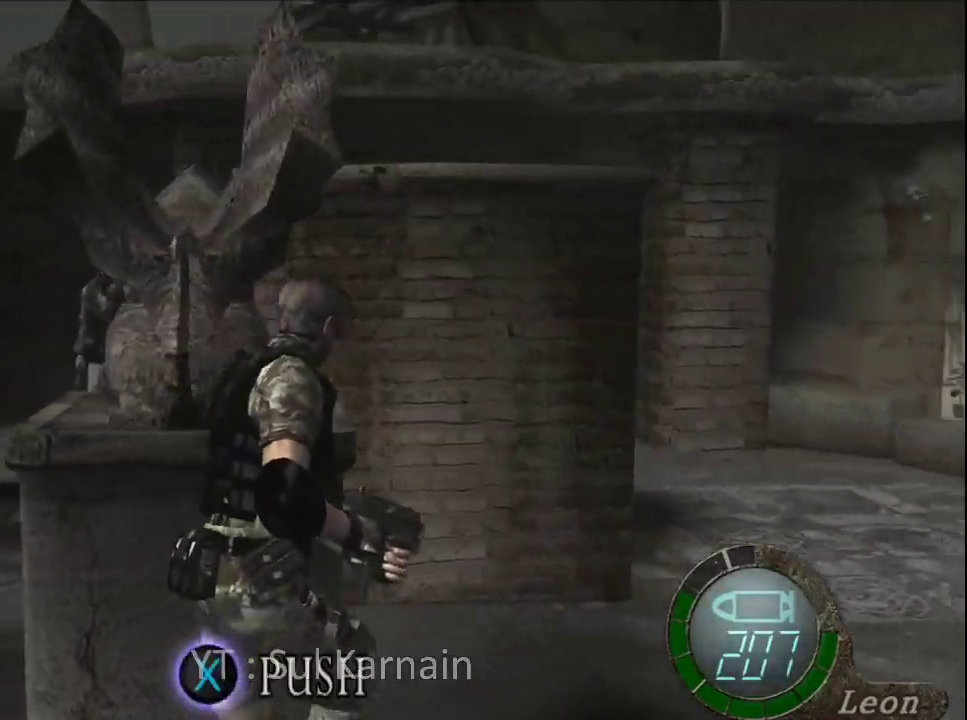
{"buttons": [], "left_stick": "left", "right_stick": "center", "events": [[33, "left_stick", "up"], [217, "left_stick", "up-left"], [233, "right_stick", "left"], [333, "R1", "down"], [417, "R1", "up"], [417, "left_stick", "left"], [417, "right_stick", "center"]]}
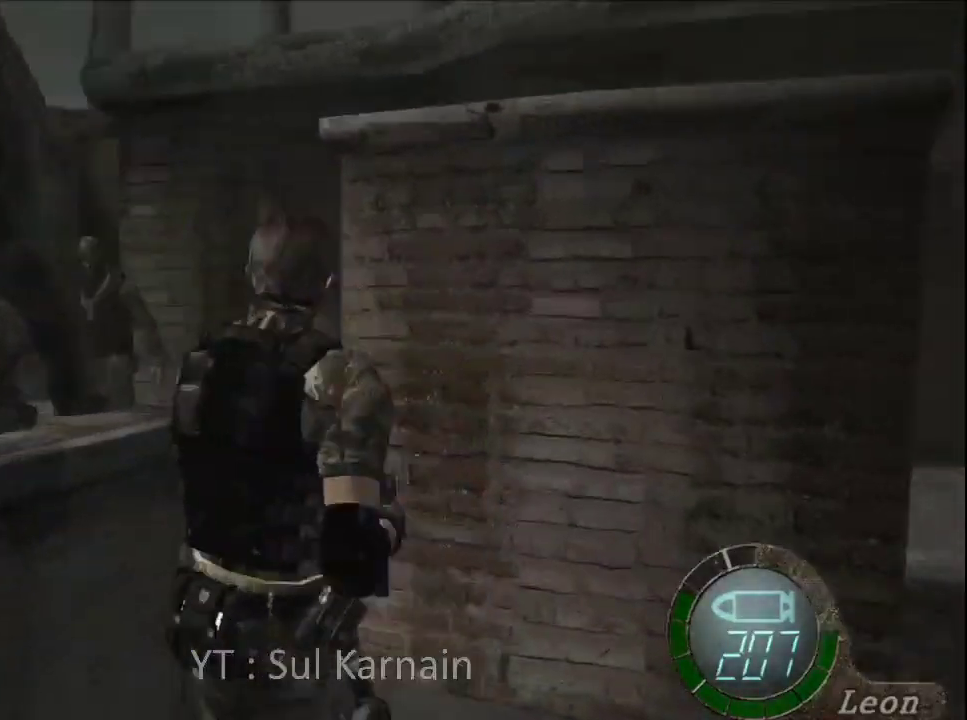
{"buttons": ["A"], "left_stick": "up", "right_stick": "center", "events": [[17, "A", "down"], [183, "left_stick", "up"]]}
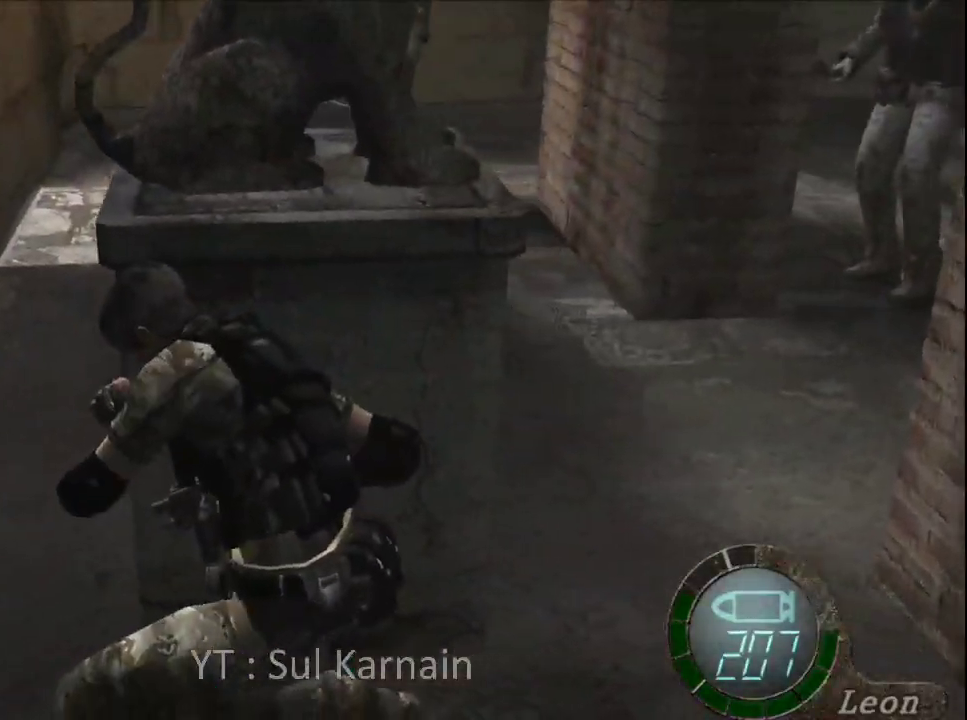
{"buttons": ["A"], "left_stick": "up", "right_stick": "center", "events": []}
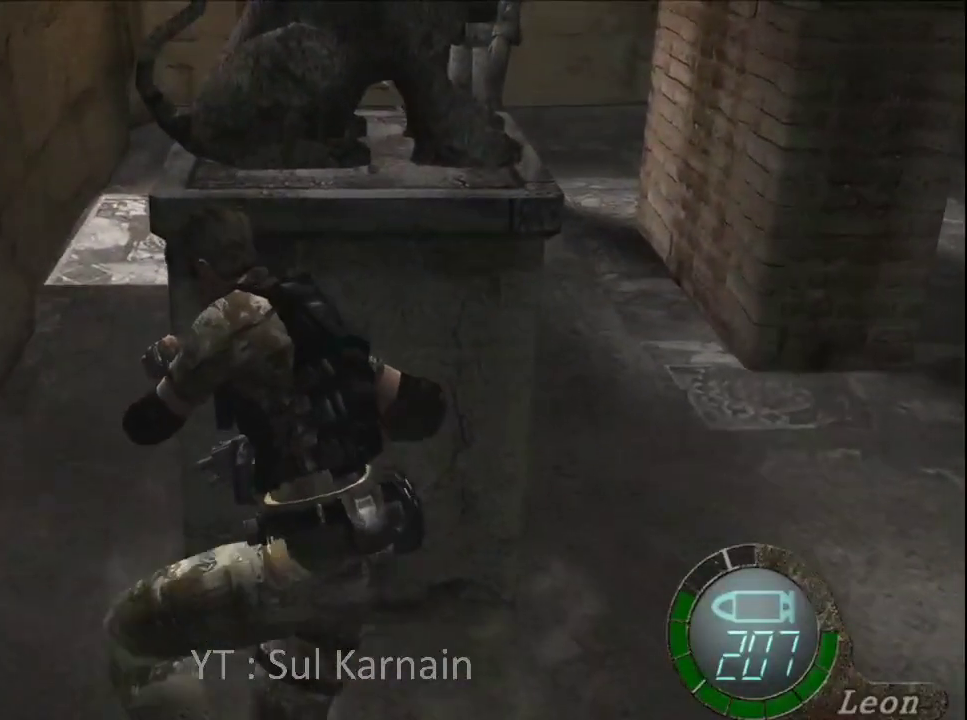
{"buttons": [], "left_stick": "down-right", "right_stick": "center", "events": [[300, "left_stick", "right"], [367, "left_stick", "down-right"], [383, "A", "up"]]}
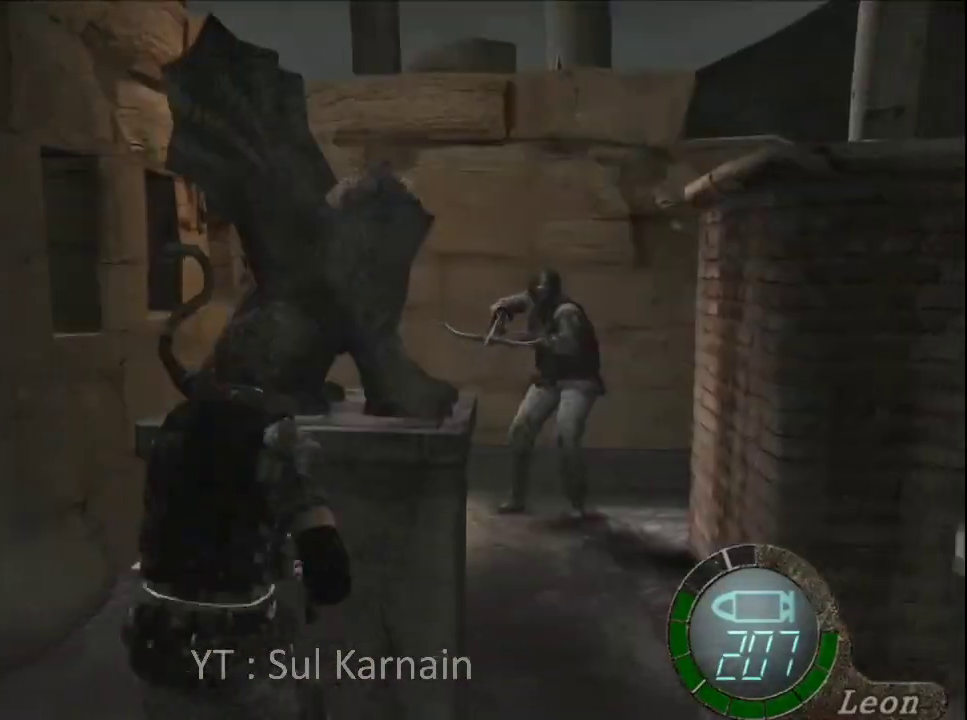
{"buttons": [], "left_stick": "up-left", "right_stick": "center", "events": [[17, "left_stick", "right"], [183, "left_stick", "up-right"], [367, "left_stick", "up"], [483, "left_stick", "up-left"]]}
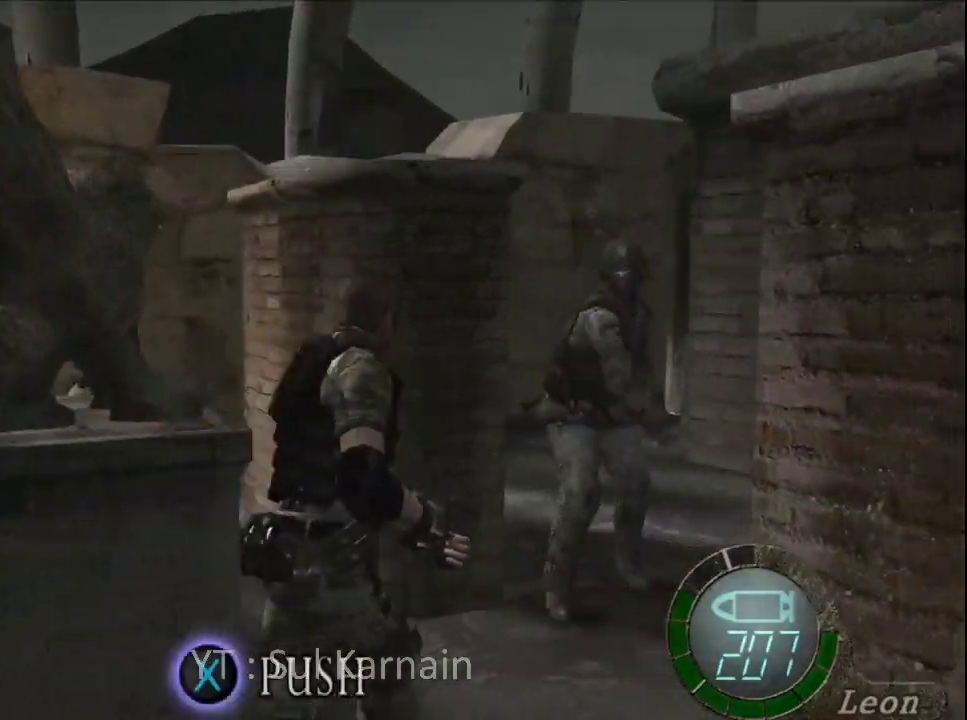
{"buttons": [], "left_stick": "up-left", "right_stick": "center", "events": []}
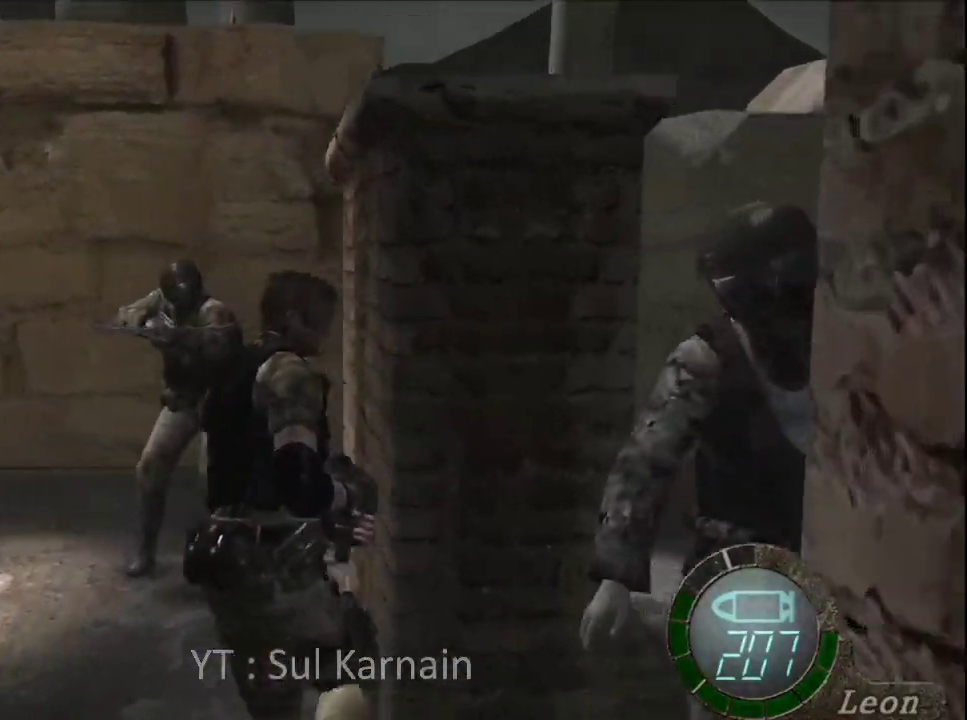
{"buttons": [], "left_stick": "up-right", "right_stick": "center", "events": [[383, "left_stick", "up"], [500, "left_stick", "up-right"]]}
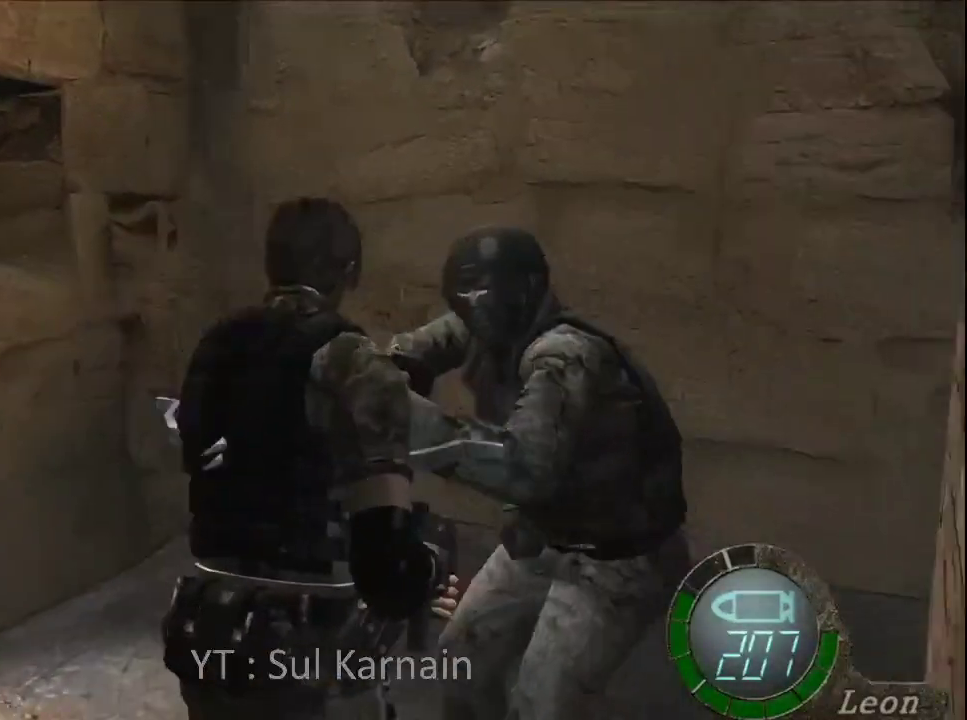
{"buttons": [], "left_stick": "up-right", "right_stick": "right", "events": [[250, "left_stick", "up"], [283, "right_stick", "right"], [400, "R1", "down"], [450, "left_stick", "up-right"], [500, "R1", "up"]]}
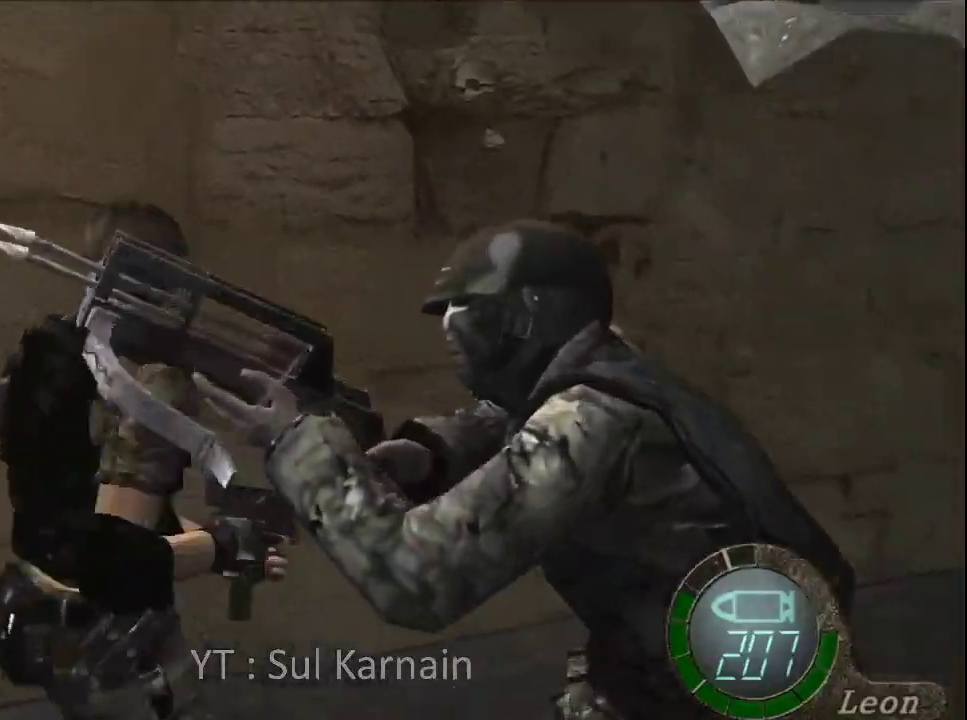
{"buttons": [], "left_stick": "up-right", "right_stick": "right", "events": []}
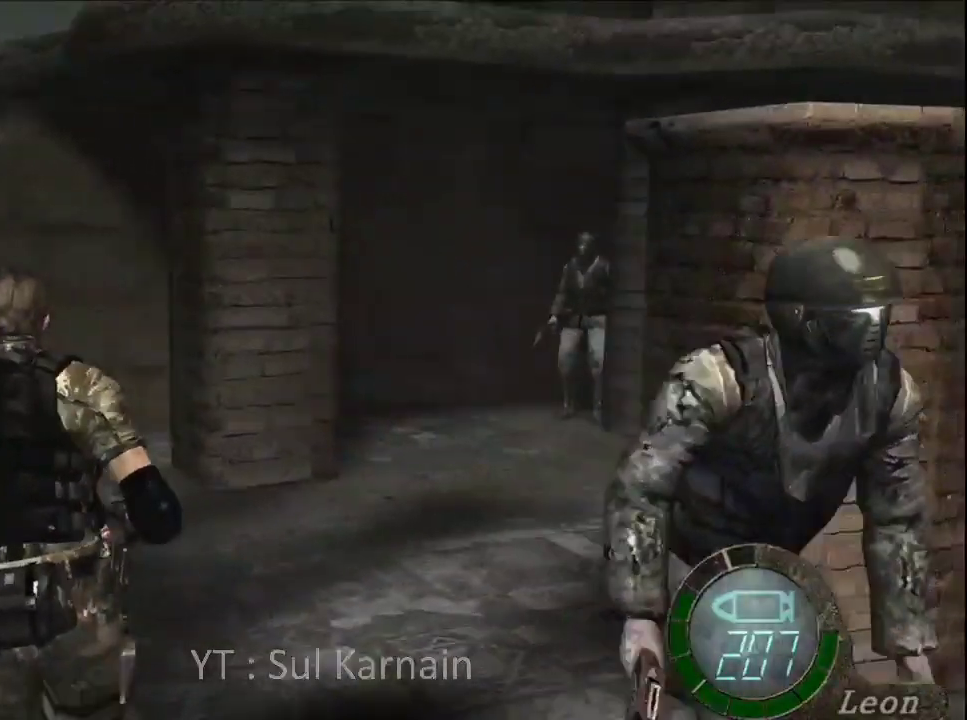
{"buttons": [], "left_stick": "up-right", "right_stick": "right", "events": [[283, "left_stick", "up"], [467, "left_stick", "up-right"]]}
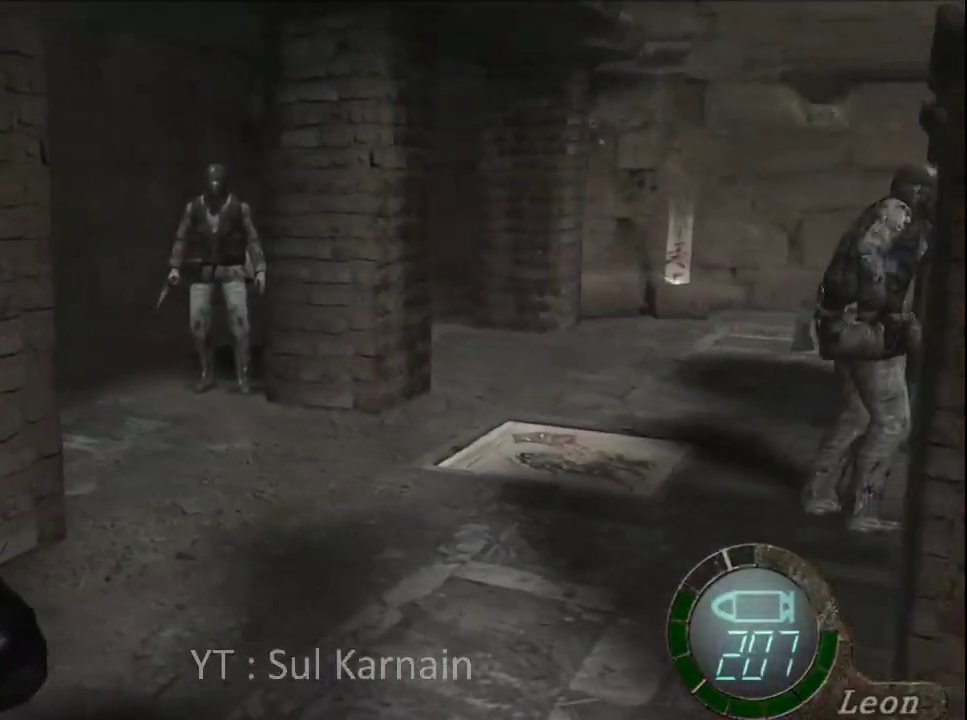
{"buttons": [], "left_stick": "down-right", "right_stick": "center", "events": [[350, "R1", "down"], [433, "R1", "up"], [450, "left_stick", "down-right"], [450, "right_stick", "center"]]}
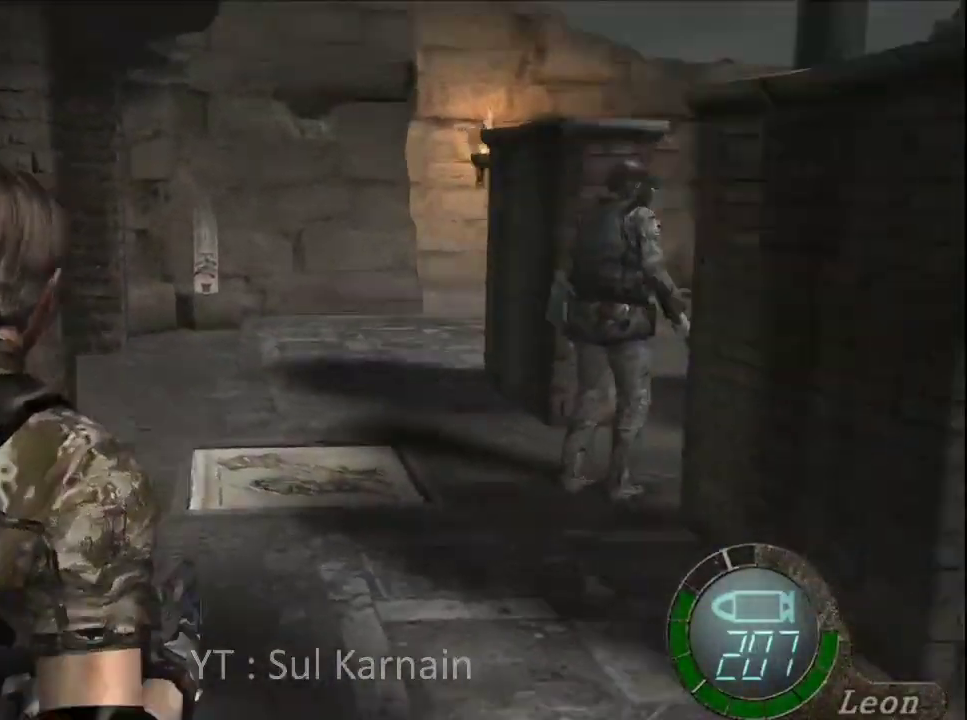
{"buttons": [], "left_stick": "left", "right_stick": "center", "events": [[33, "left_stick", "down"], [150, "left_stick", "down-left"], [433, "left_stick", "left"]]}
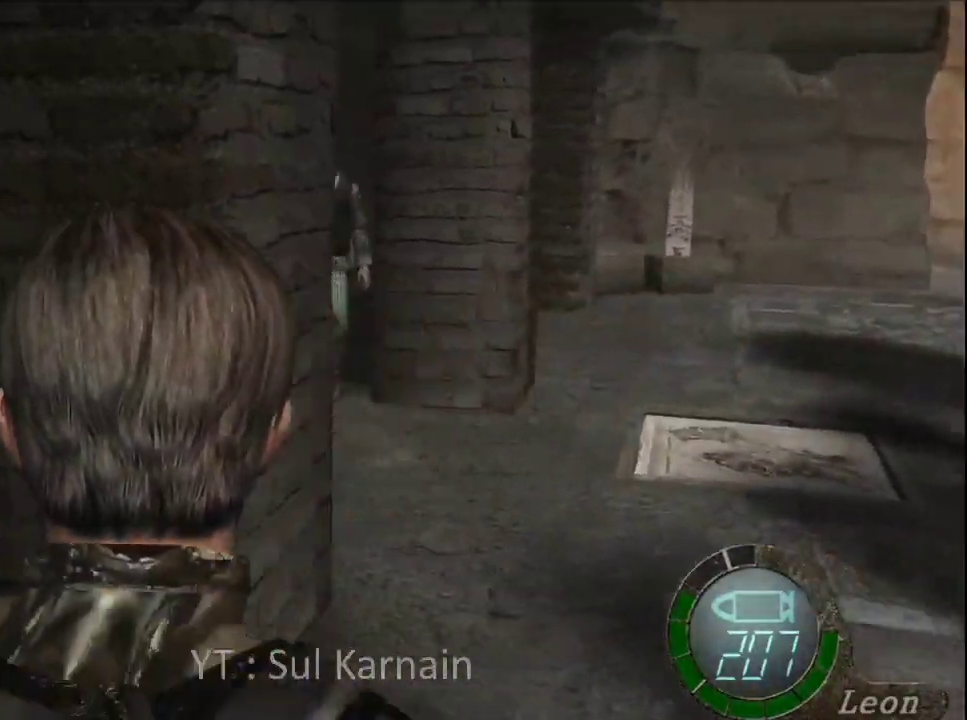
{"buttons": [], "left_stick": "up", "right_stick": "right", "events": [[133, "left_stick", "up"], [283, "right_stick", "right"]]}
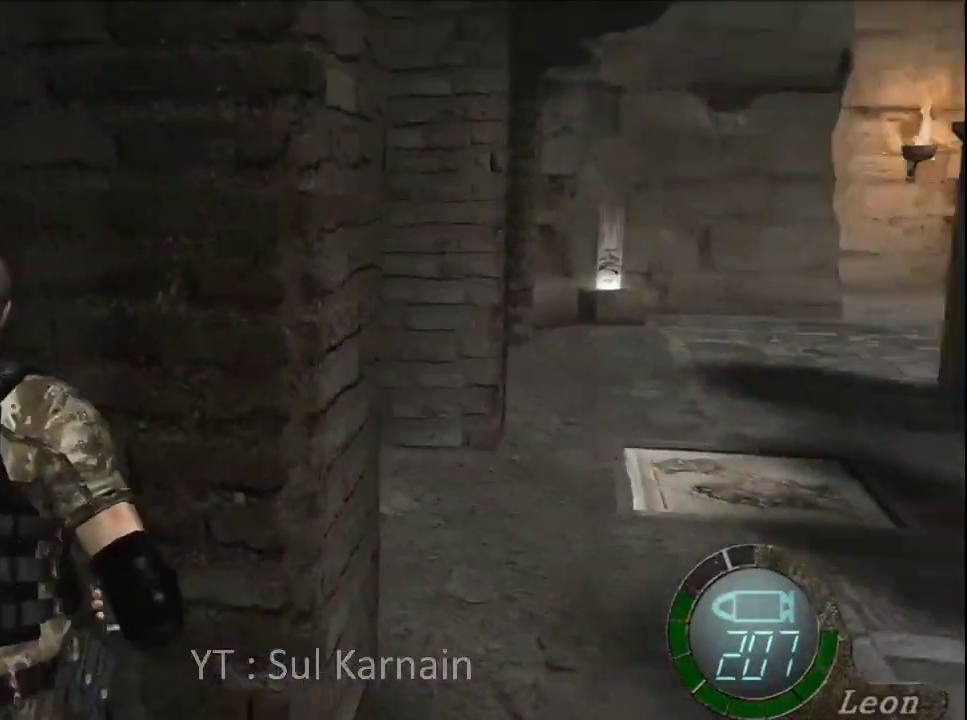
{"buttons": [], "left_stick": "up", "right_stick": "right", "events": []}
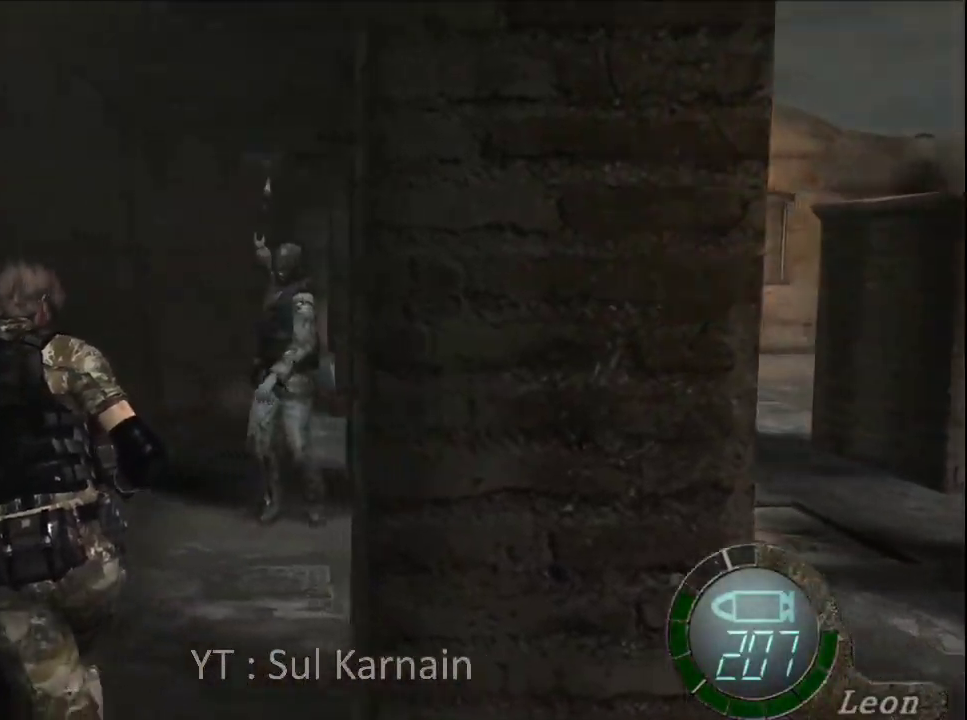
{"buttons": [], "left_stick": "up", "right_stick": "center", "events": [[17, "left_stick", "up-right"], [50, "R1", "down"], [117, "right_stick", "center"], [150, "R1", "up"], [167, "left_stick", "up"]]}
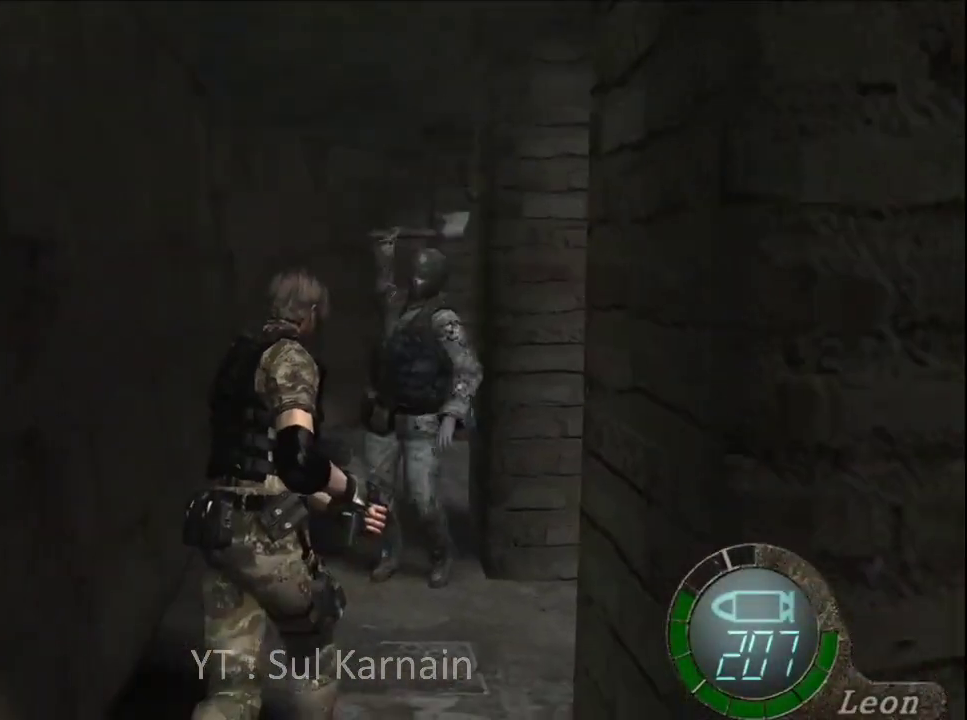
{"buttons": [], "left_stick": "up", "right_stick": "right", "events": [[183, "left_stick", "up-left"], [250, "right_stick", "right"], [333, "left_stick", "up"]]}
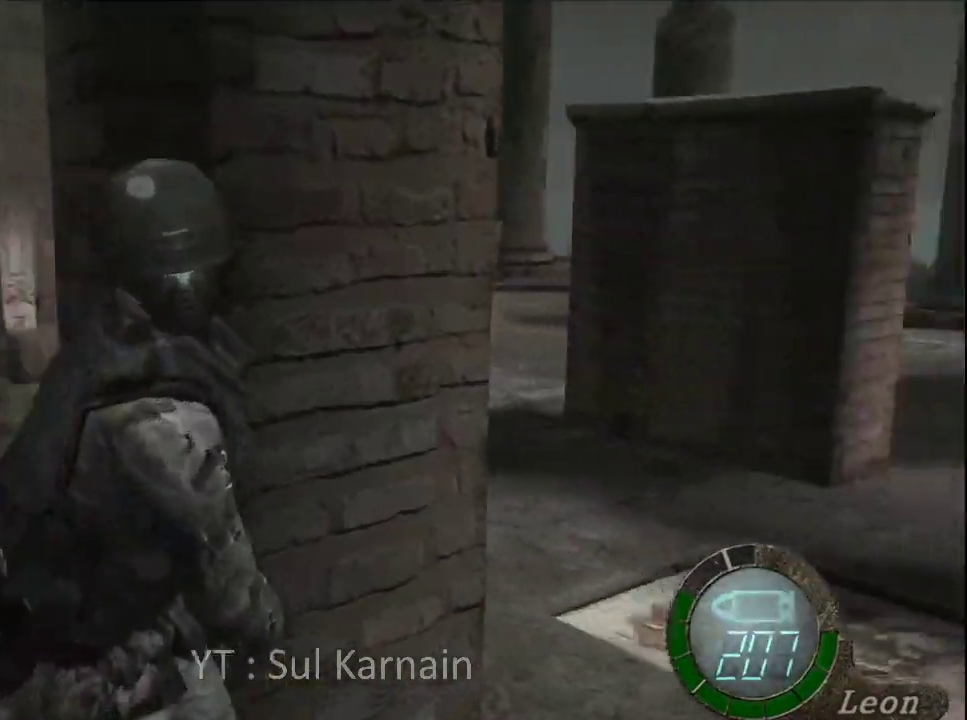
{"buttons": [], "left_stick": "up", "right_stick": "right", "events": [[67, "left_stick", "up-right"], [400, "left_stick", "up"]]}
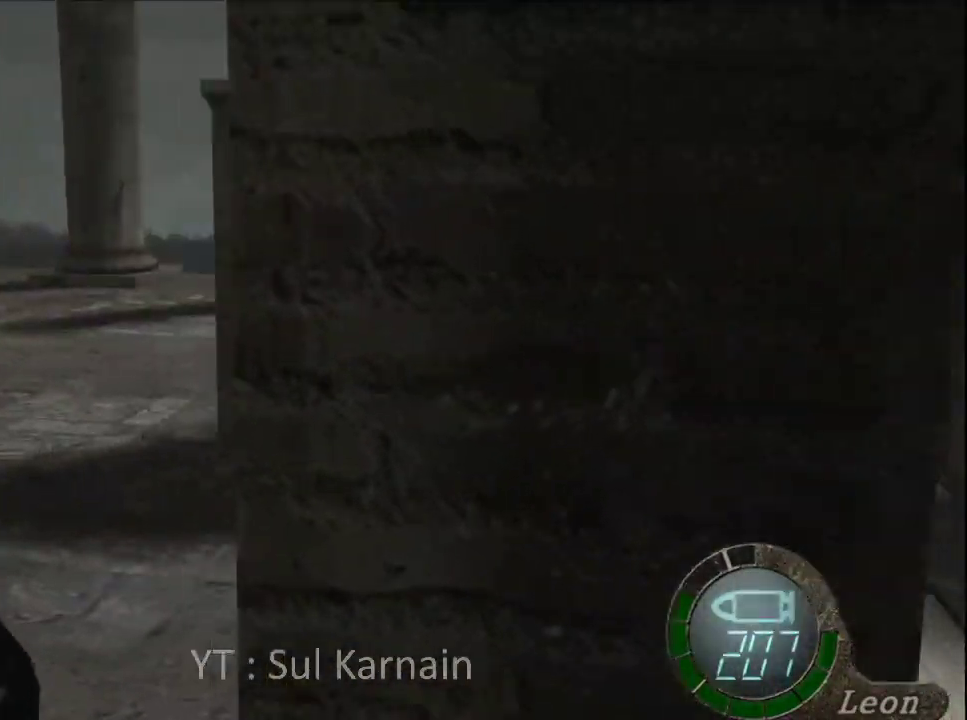
{"buttons": [], "left_stick": "up", "right_stick": "right", "events": [[150, "left_stick", "up-right"], [367, "left_stick", "up"]]}
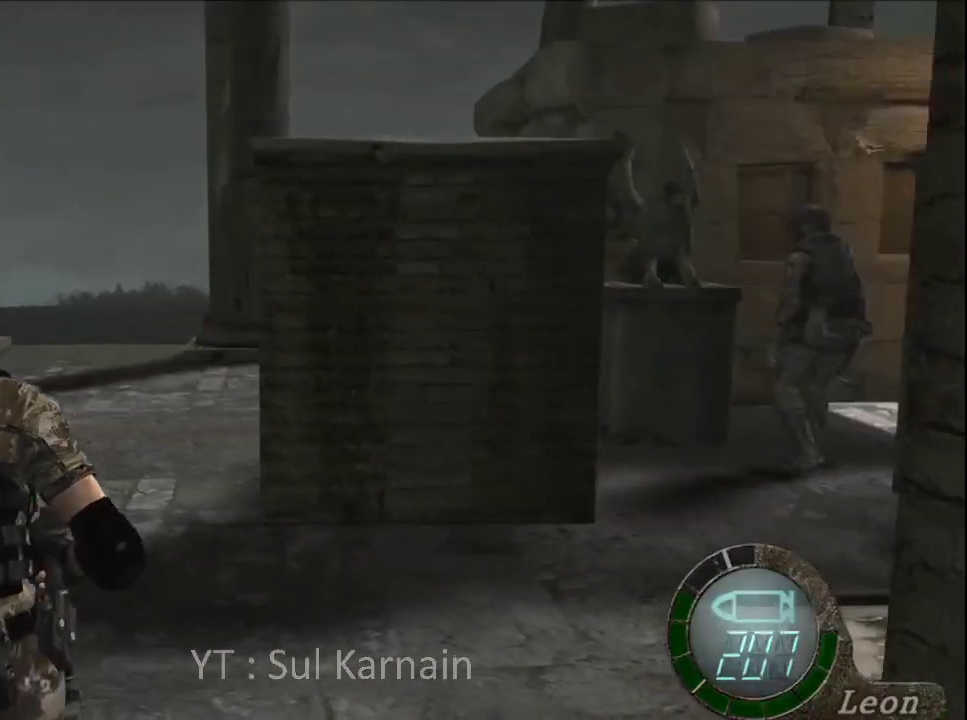
{"buttons": ["R1"], "left_stick": "down-right", "right_stick": "right", "events": [[33, "left_stick", "up-right"], [467, "R1", "down"], [467, "left_stick", "down-right"]]}
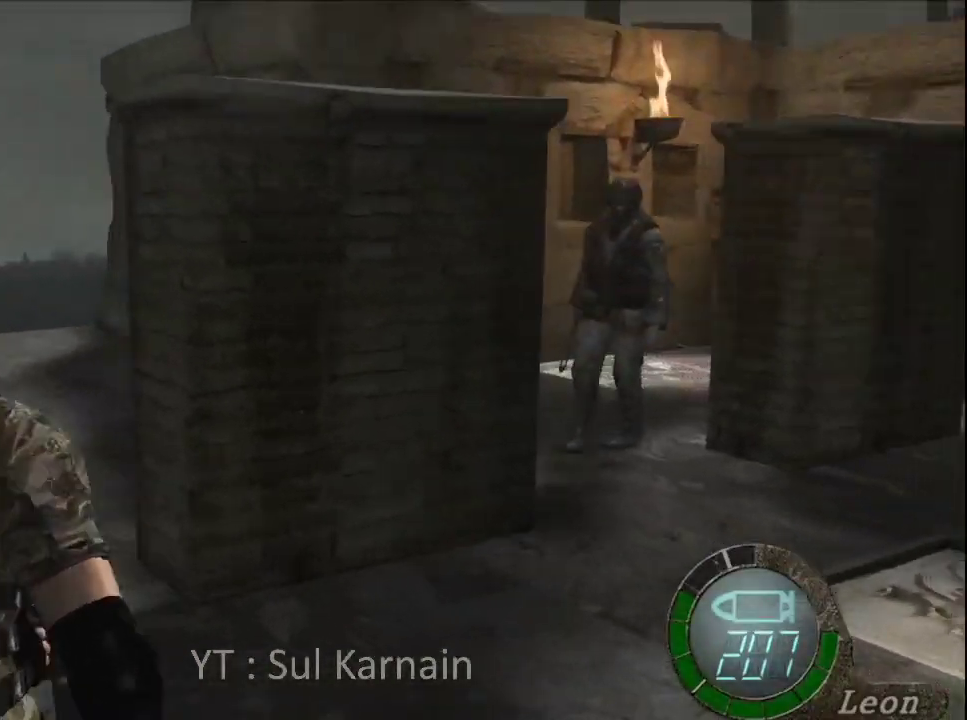
{"buttons": [], "left_stick": "down", "right_stick": "center", "events": [[50, "R1", "up"], [50, "right_stick", "center"], [183, "left_stick", "down"]]}
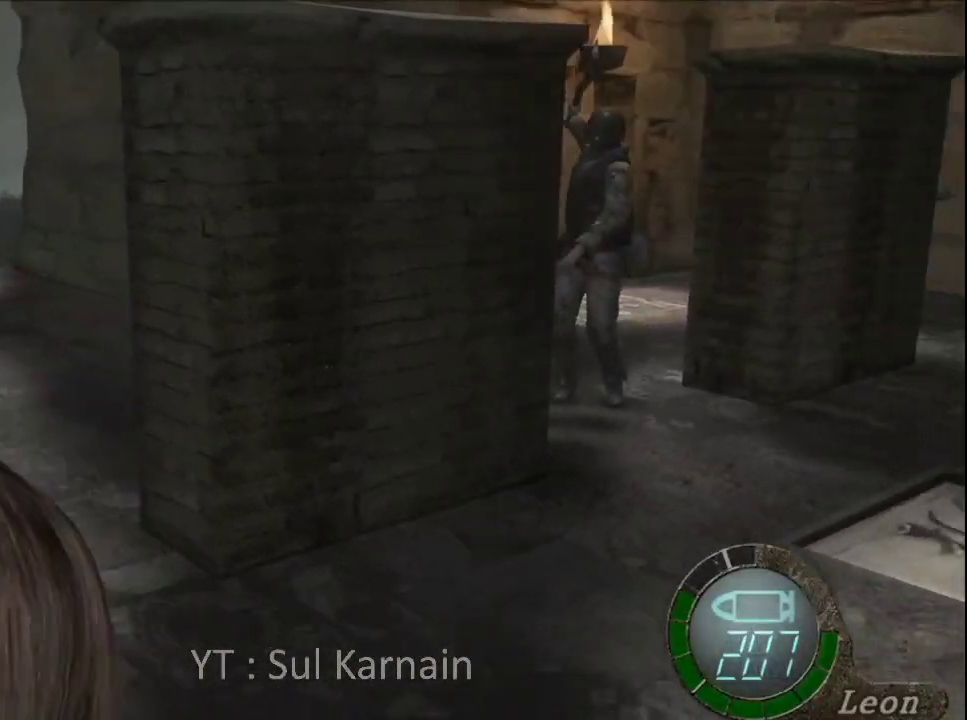
{"buttons": [], "left_stick": "up-left", "right_stick": "right", "events": [[183, "left_stick", "left"], [317, "left_stick", "up-left"], [417, "right_stick", "right"]]}
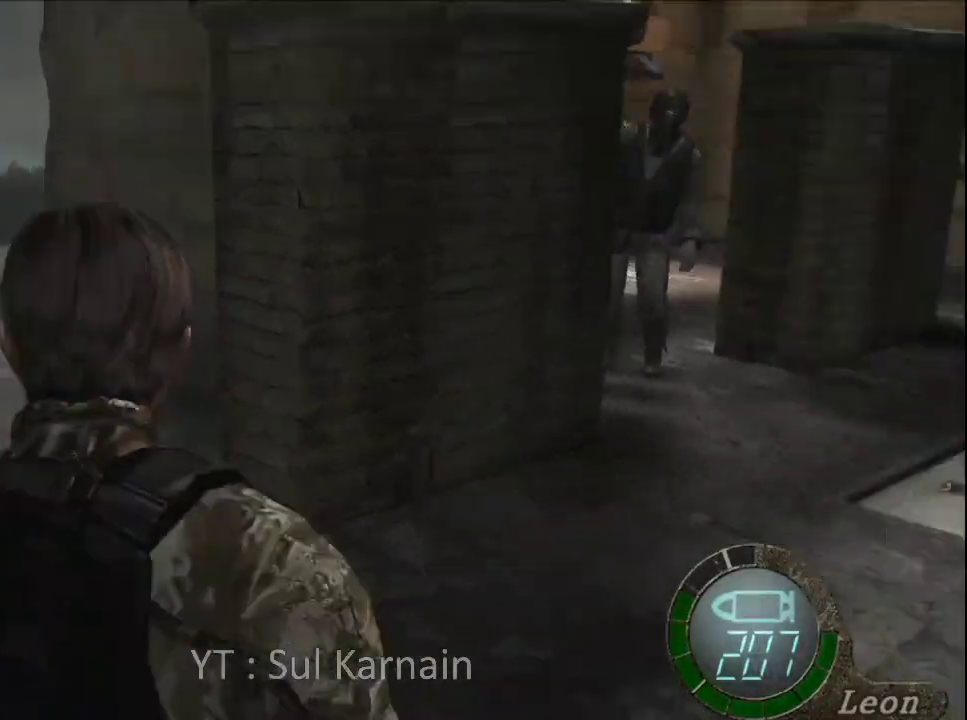
{"buttons": [], "left_stick": "up-right", "right_stick": "right", "events": [[100, "left_stick", "up"], [450, "left_stick", "up-right"]]}
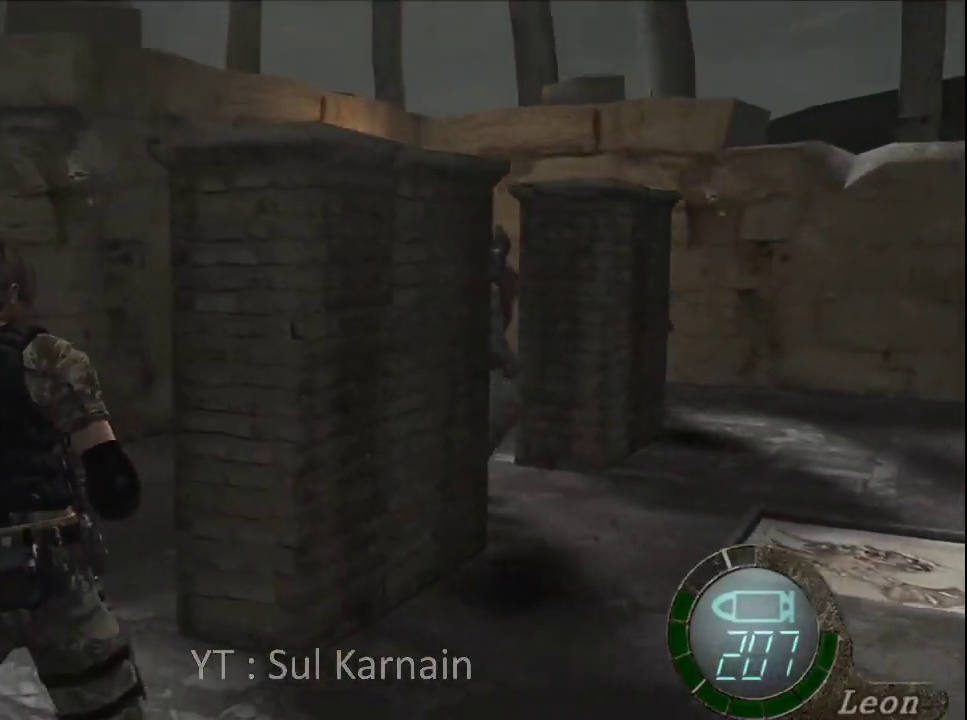
{"buttons": [], "left_stick": "down-right", "right_stick": "center", "events": [[133, "R1", "down"], [183, "left_stick", "right"], [217, "R1", "up"], [233, "right_stick", "center"], [300, "left_stick", "down-right"]]}
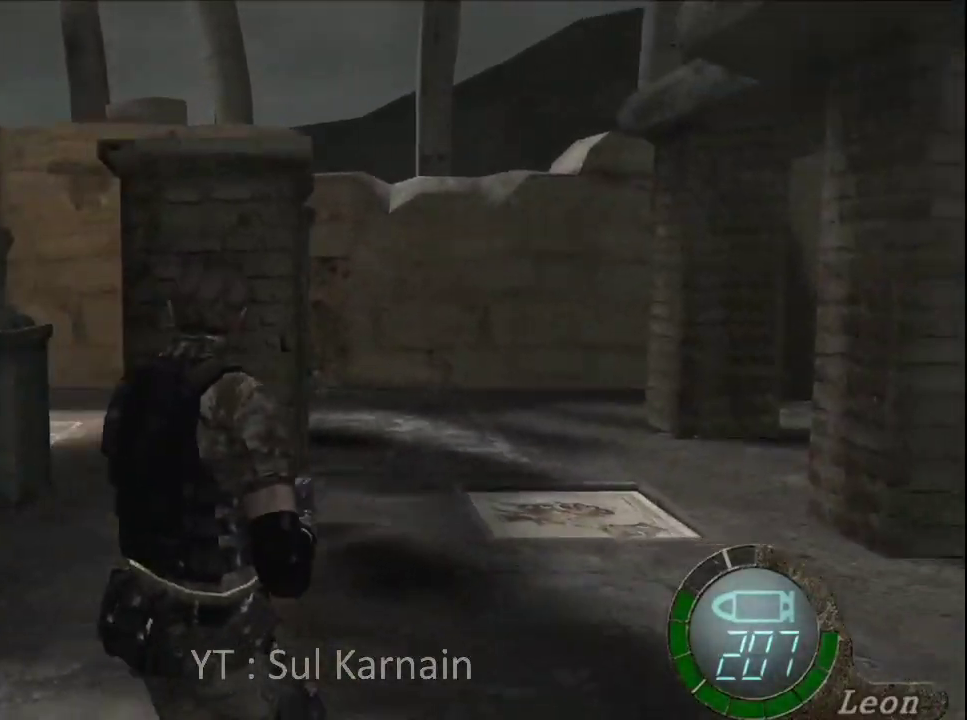
{"buttons": [], "left_stick": "center", "right_stick": "center", "events": [[33, "left_stick", "center"], [300, "left_stick", "down"], [483, "left_stick", "center"]]}
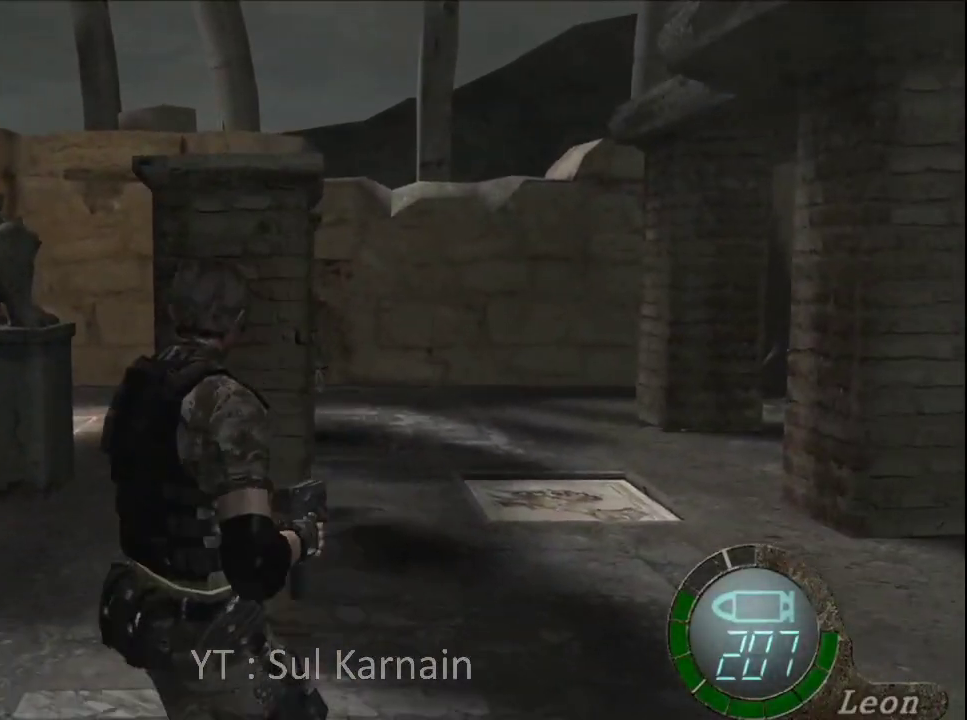
{"buttons": [], "left_stick": "center", "right_stick": "center", "events": [[267, "left_stick", "down"], [450, "left_stick", "center"]]}
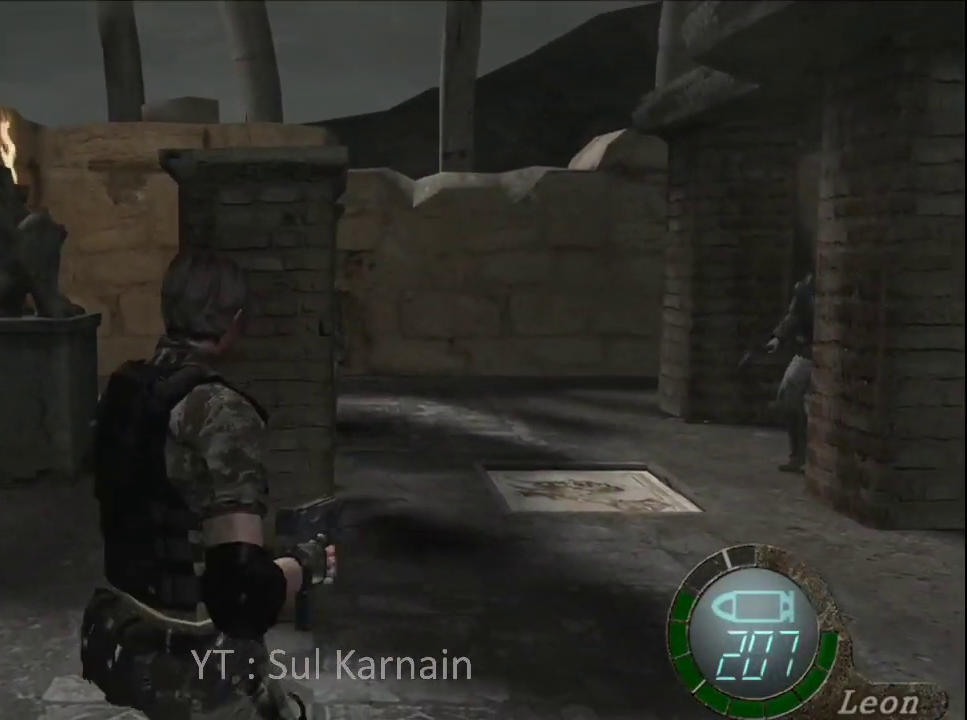
{"buttons": [], "left_stick": "center", "right_stick": "center", "events": []}
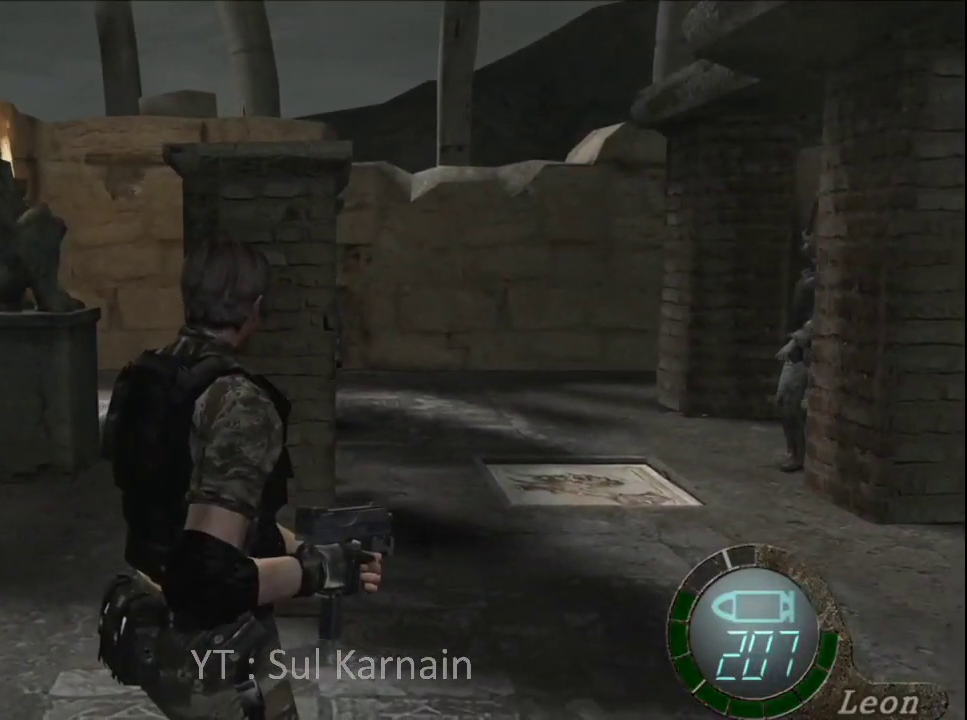
{"buttons": [], "left_stick": "up", "right_stick": "center", "events": [[267, "left_stick", "left"], [433, "left_stick", "up"]]}